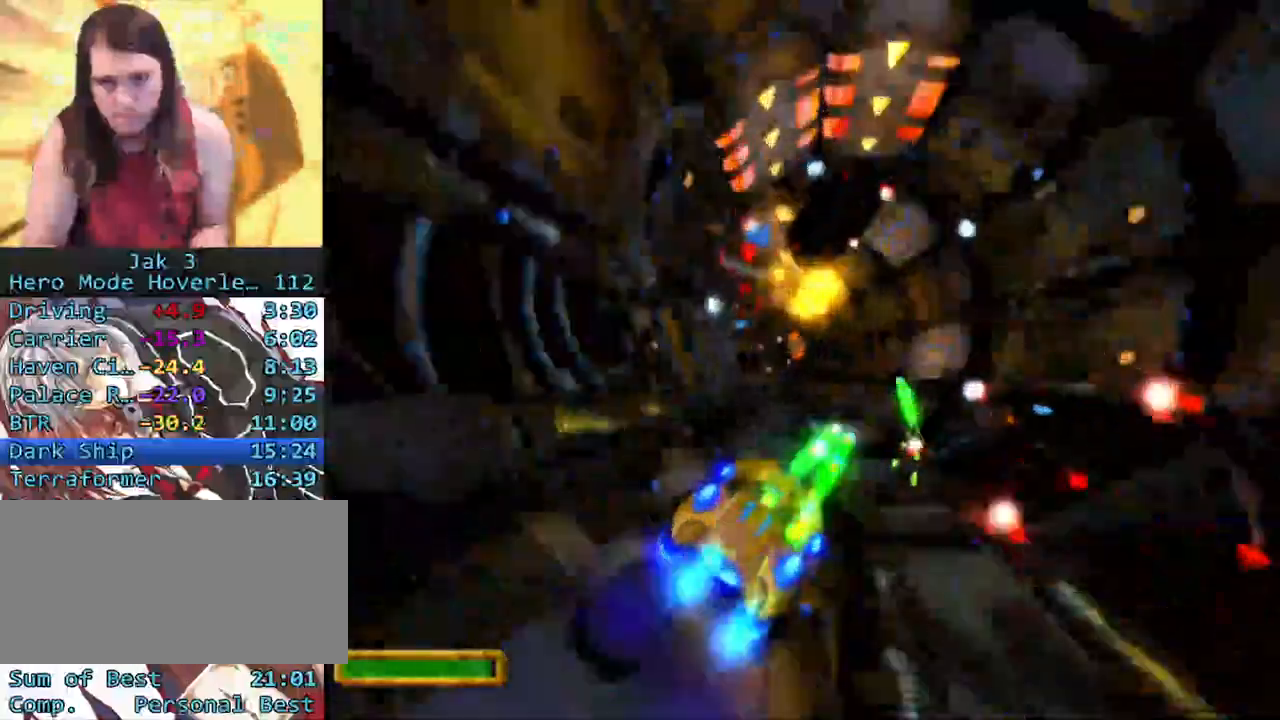
Gameplay with a controller (PlayStation layout); each line is a JSON object with the inputs held at the frame after it. "events" lists button and stick changes between this image and that frame as [ms after this image, input, new state], when the widget could be followed in between. Not read: L3 R3.
{"buttons": ["CROSS", "R1"], "left_stick": "right", "right_stick": "center", "events": [[67, "R1", "down"], [150, "R1", "up"], [250, "R1", "down"], [333, "R1", "up"], [417, "left_stick", "right"], [433, "R1", "down"]]}
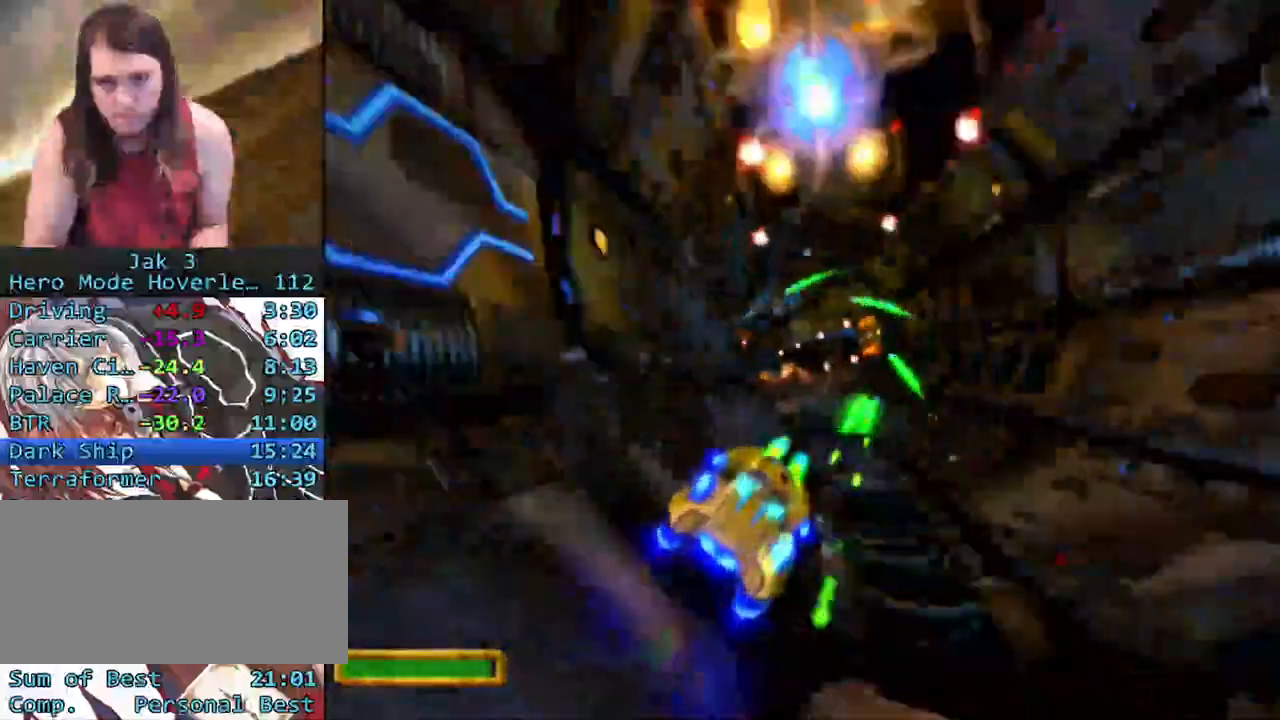
{"buttons": ["CROSS", "R1"], "left_stick": "center", "right_stick": "center", "events": [[17, "R1", "up"], [67, "left_stick", "center"], [100, "R1", "down"], [183, "R1", "up"], [300, "R1", "down"], [383, "R1", "up"], [483, "R1", "down"]]}
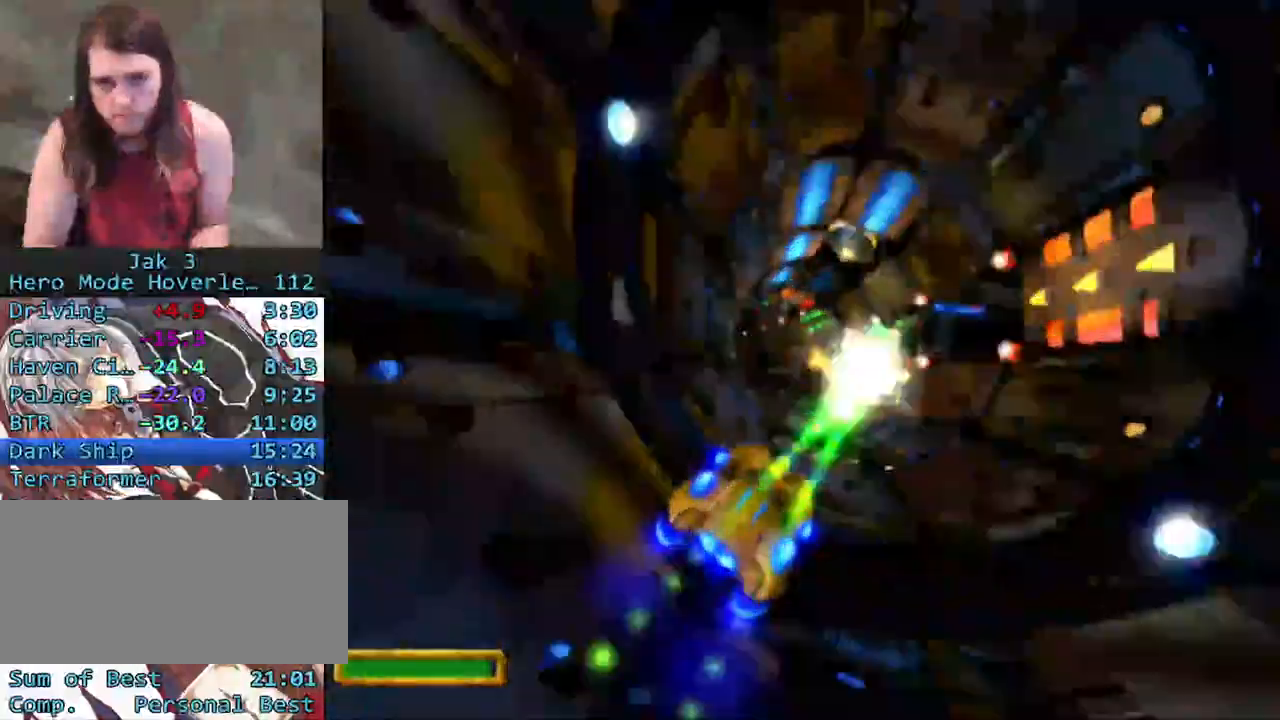
{"buttons": ["CROSS"], "left_stick": "center", "right_stick": "center", "events": [[17, "left_stick", "right"], [83, "R1", "up"], [167, "left_stick", "center"], [183, "R1", "down"], [283, "R1", "up"], [400, "R1", "down"], [500, "R1", "up"]]}
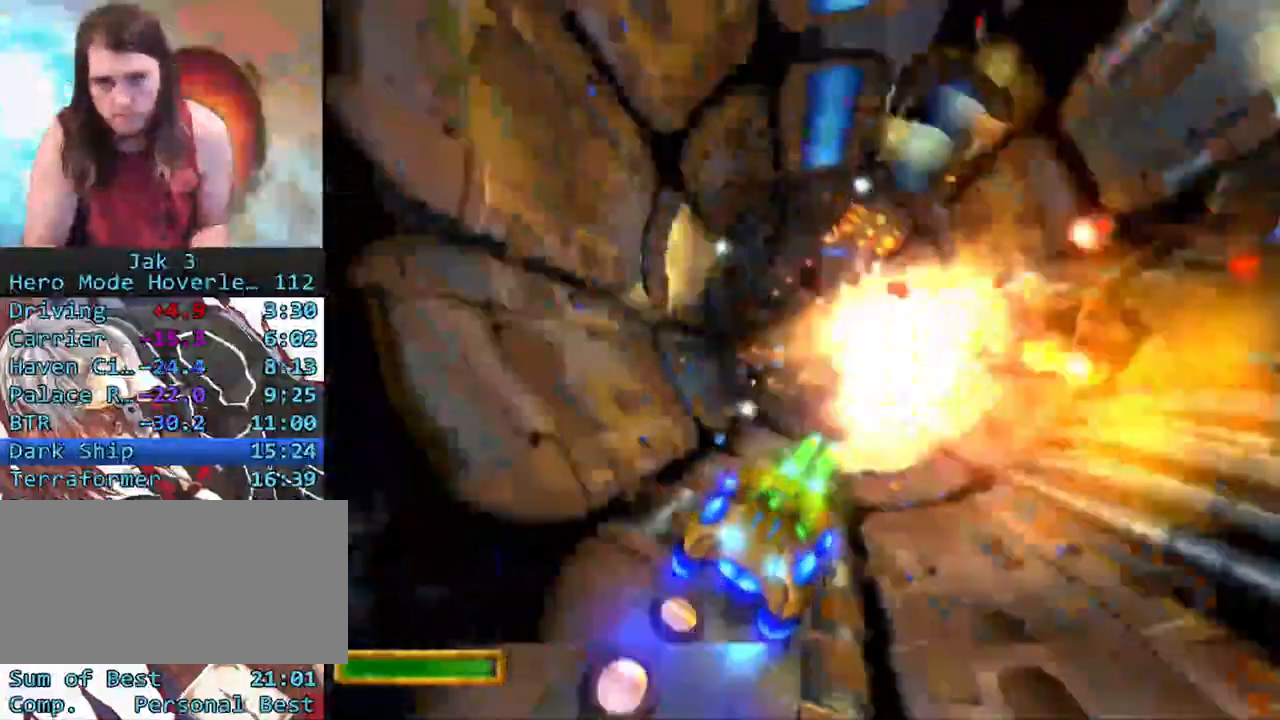
{"buttons": ["CROSS", "R1"], "left_stick": "center", "right_stick": "center", "events": [[100, "R1", "down"], [217, "R1", "up"], [317, "R1", "down"], [400, "R1", "up"], [483, "R1", "down"]]}
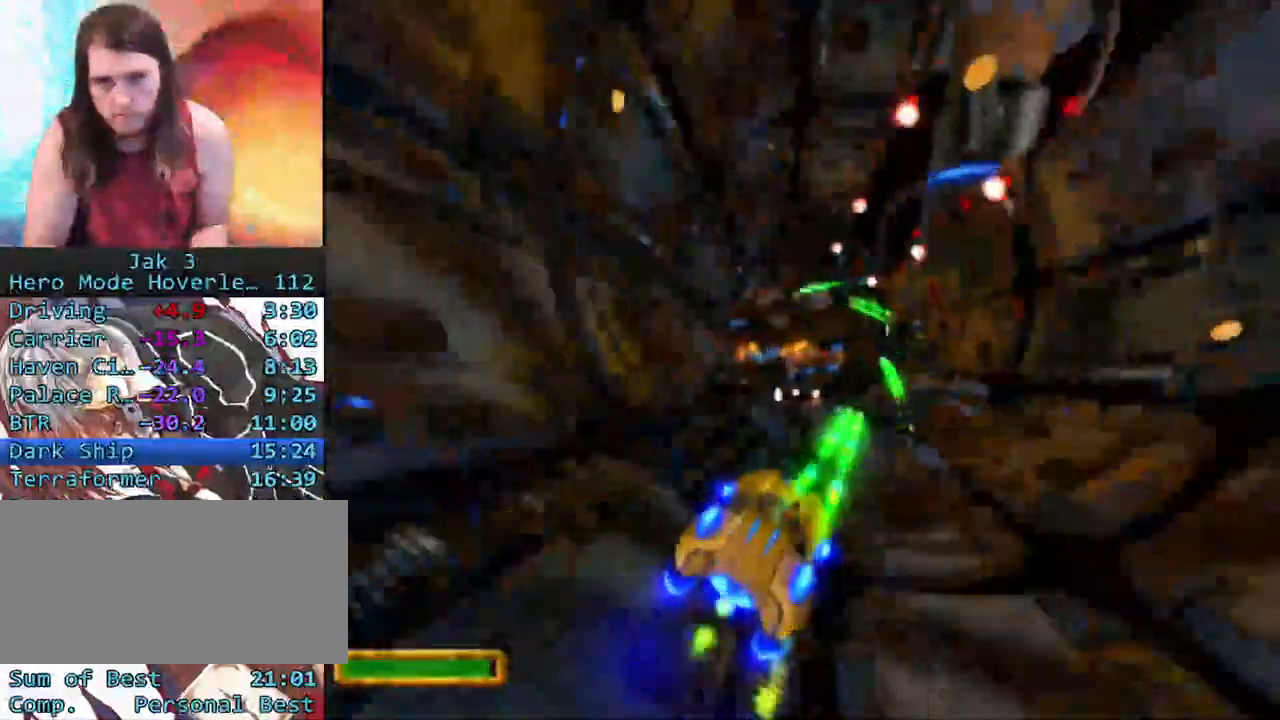
{"buttons": ["CROSS"], "left_stick": "center", "right_stick": "center", "events": [[100, "R1", "up"], [183, "R1", "down"], [300, "R1", "up"], [383, "R1", "down"], [483, "R1", "up"]]}
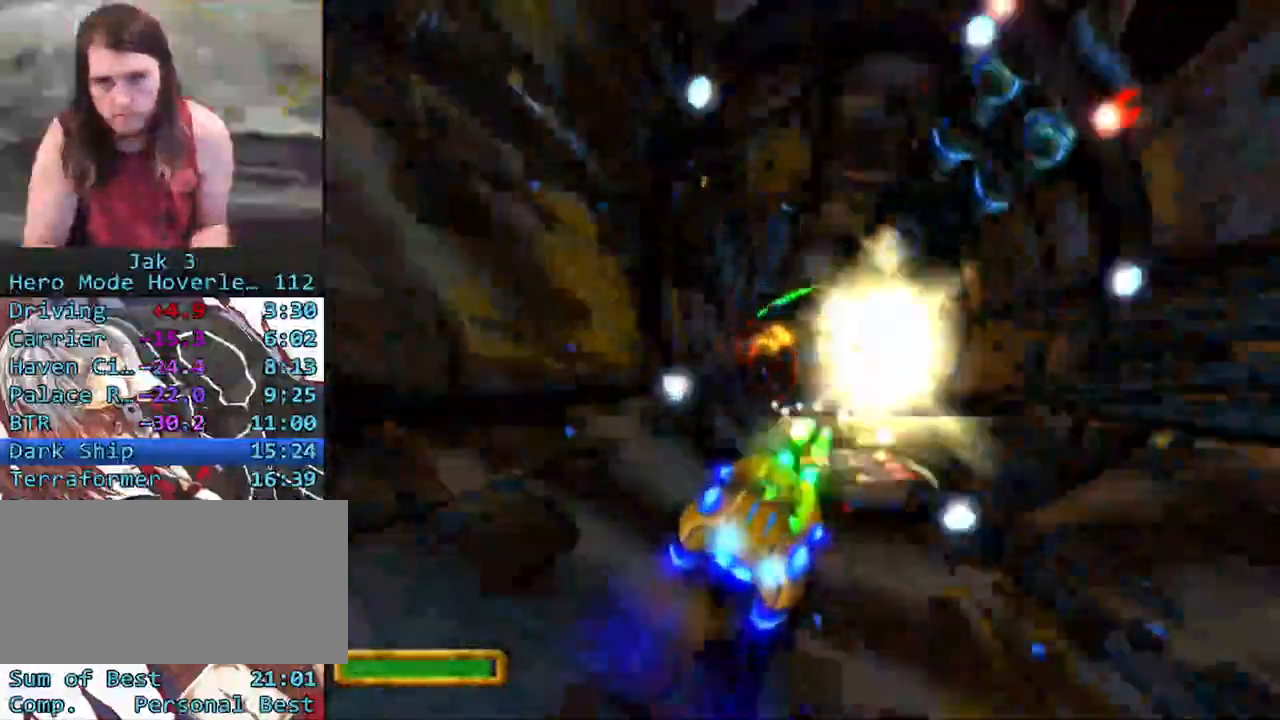
{"buttons": ["CROSS"], "left_stick": "center", "right_stick": "center", "events": [[100, "R1", "down"], [183, "R1", "up"], [300, "R1", "down"], [400, "R1", "up"]]}
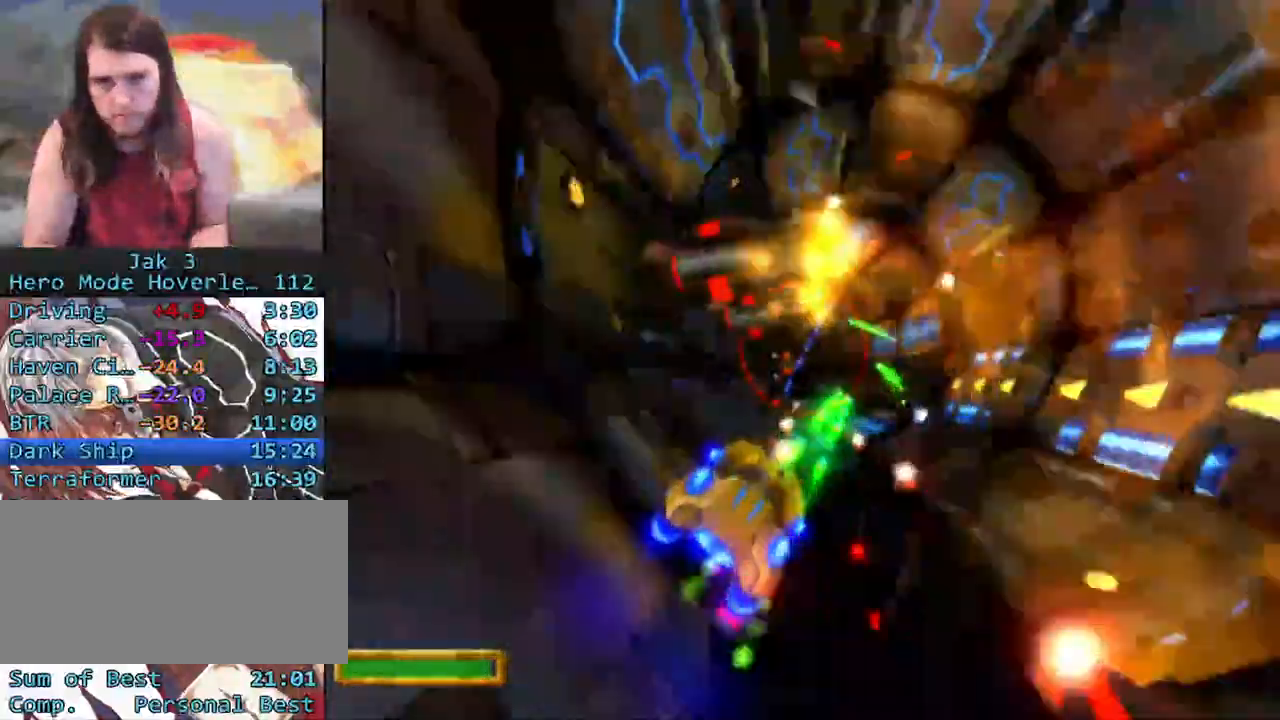
{"buttons": ["CROSS", "R1"], "left_stick": "center", "right_stick": "center", "events": [[33, "R1", "down"], [67, "left_stick", "left"], [117, "R1", "up"], [167, "left_stick", "center"], [250, "R1", "down"], [317, "left_stick", "right"], [333, "R1", "up"], [433, "left_stick", "center"], [467, "R1", "down"]]}
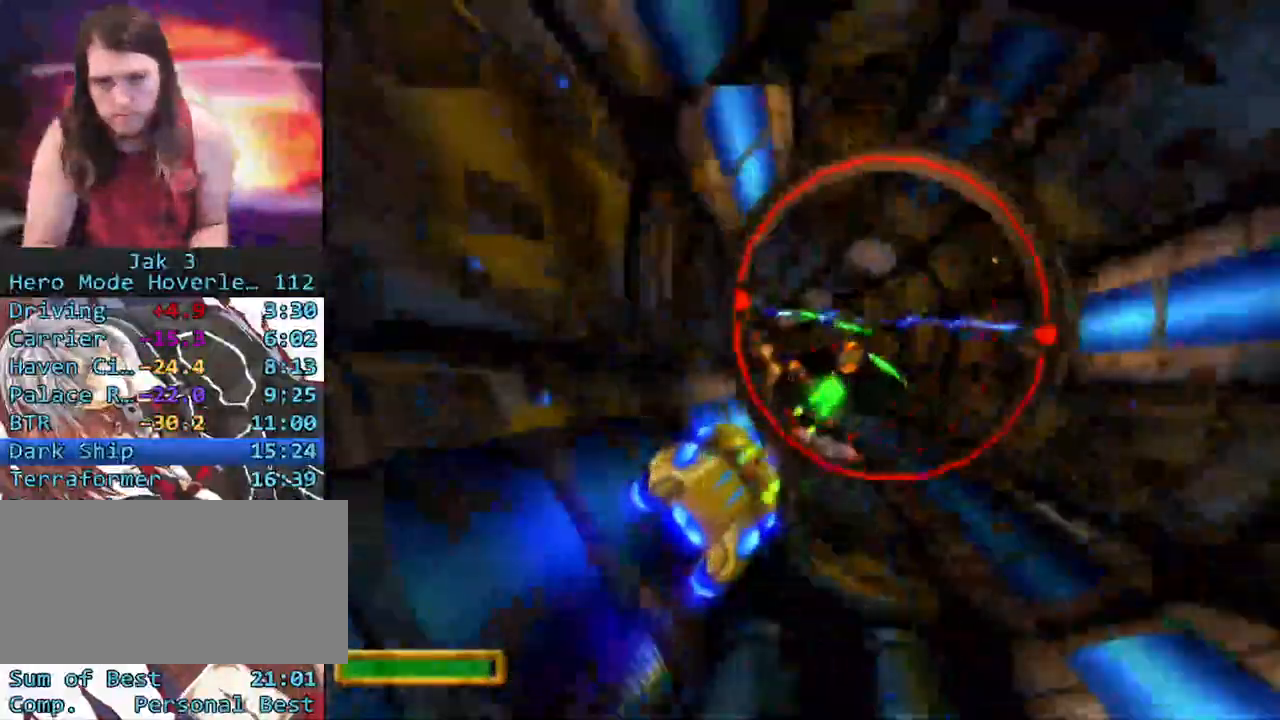
{"buttons": ["CROSS", "R1"], "left_stick": "center", "right_stick": "center", "events": [[33, "R1", "up"], [50, "left_stick", "left"], [133, "R1", "down"], [133, "left_stick", "center"], [217, "R1", "up"], [333, "R1", "down"], [417, "R1", "up"], [483, "R1", "down"]]}
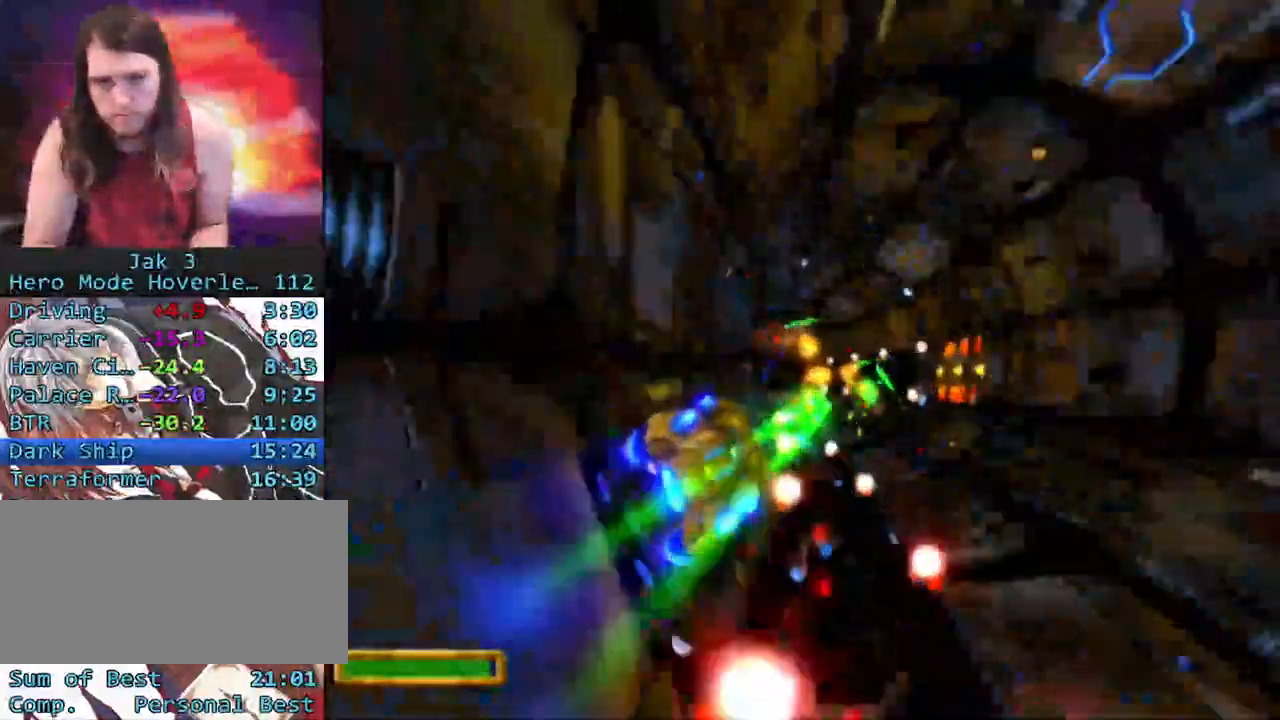
{"buttons": ["CROSS"], "left_stick": "center", "right_stick": "center", "events": [[83, "R1", "up"], [133, "left_stick", "right"], [167, "R1", "down"], [250, "R1", "up"], [250, "left_stick", "center"], [333, "R1", "down"], [400, "R1", "up"]]}
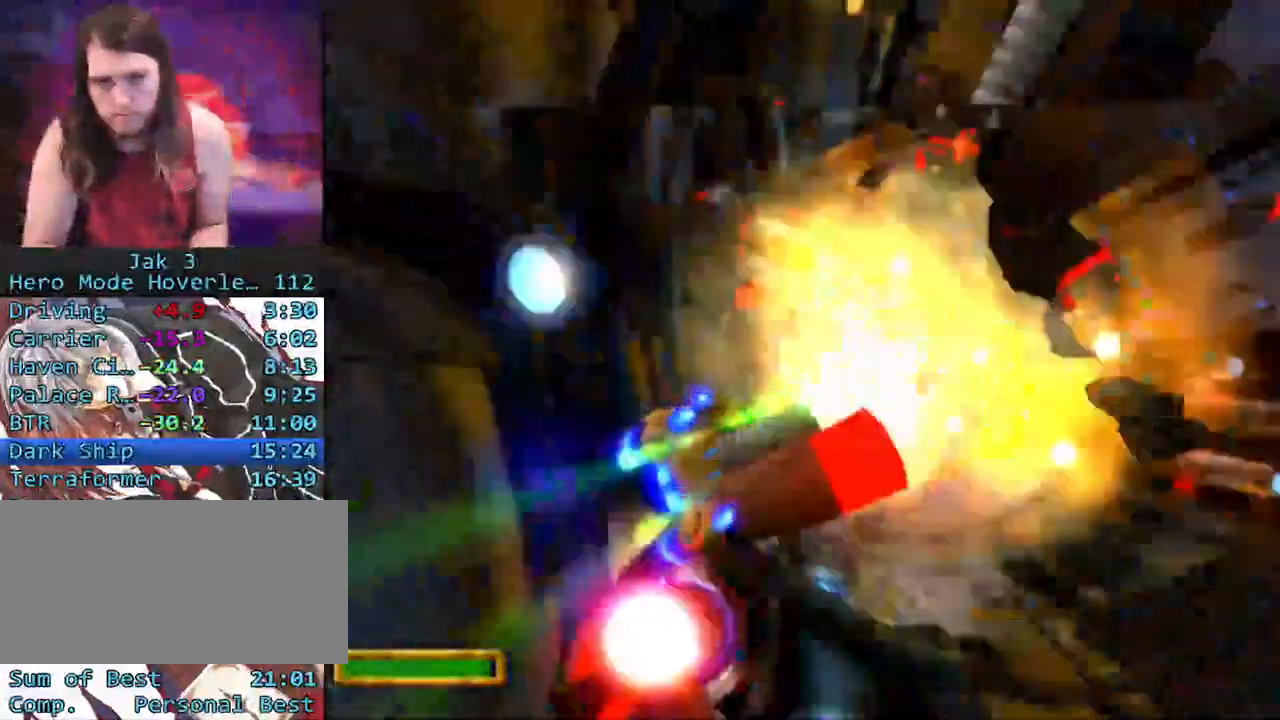
{"buttons": ["CROSS", "R1"], "left_stick": "center", "right_stick": "center", "events": [[33, "R1", "down"], [100, "R1", "up"], [100, "left_stick", "right"], [217, "R1", "down"], [300, "R1", "up"], [400, "left_stick", "center"], [433, "R1", "down"]]}
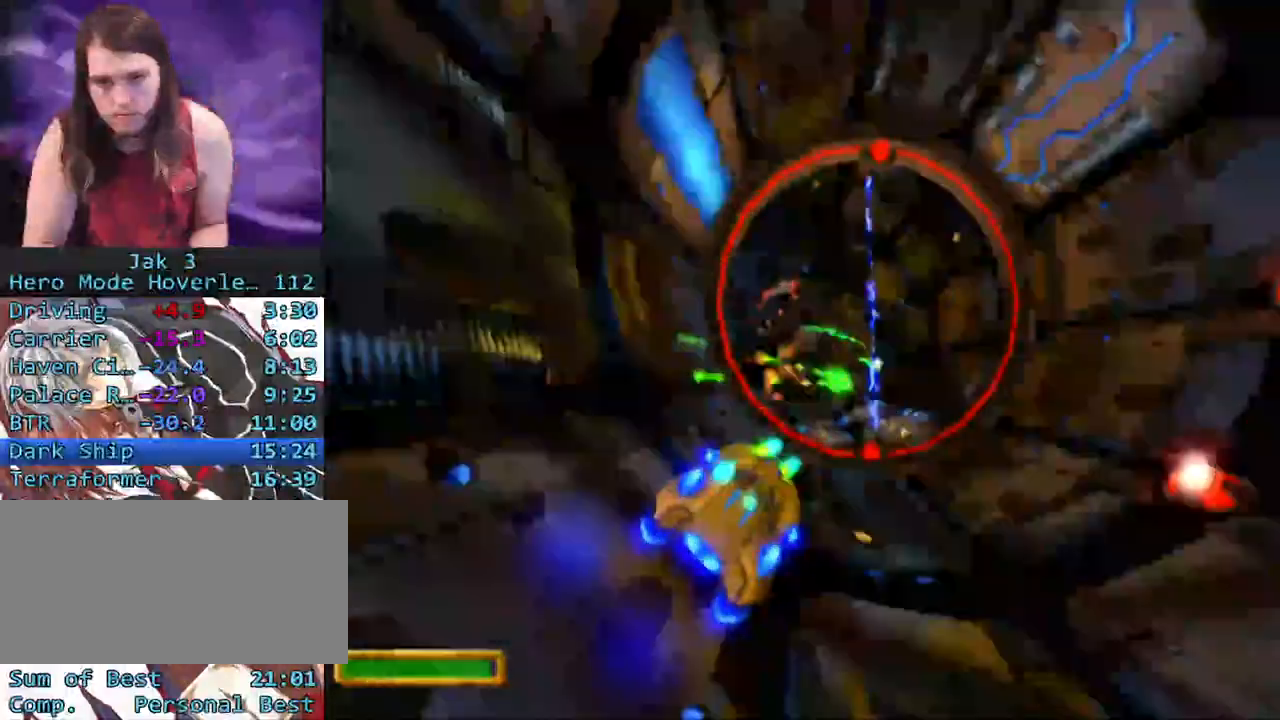
{"buttons": ["CROSS"], "left_stick": "center", "right_stick": "center", "events": [[33, "R1", "up"], [133, "R1", "down"], [200, "left_stick", "left"], [250, "R1", "up"], [350, "left_stick", "center"], [367, "R1", "down"], [417, "R1", "up"]]}
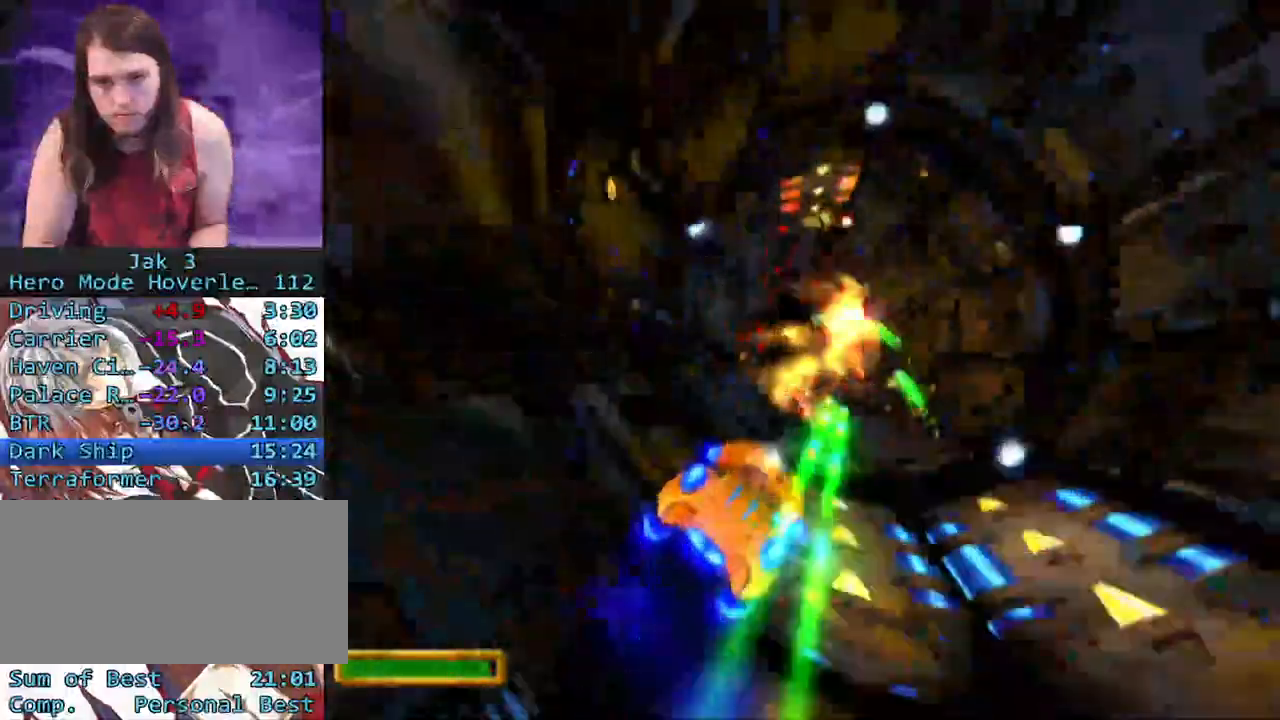
{"buttons": ["CROSS"], "left_stick": "left", "right_stick": "center", "events": [[50, "R1", "down"], [117, "R1", "up"], [117, "left_stick", "right"], [233, "R1", "down"], [250, "left_stick", "center"], [283, "R1", "up"], [367, "left_stick", "left"], [383, "R1", "down"], [467, "R1", "up"]]}
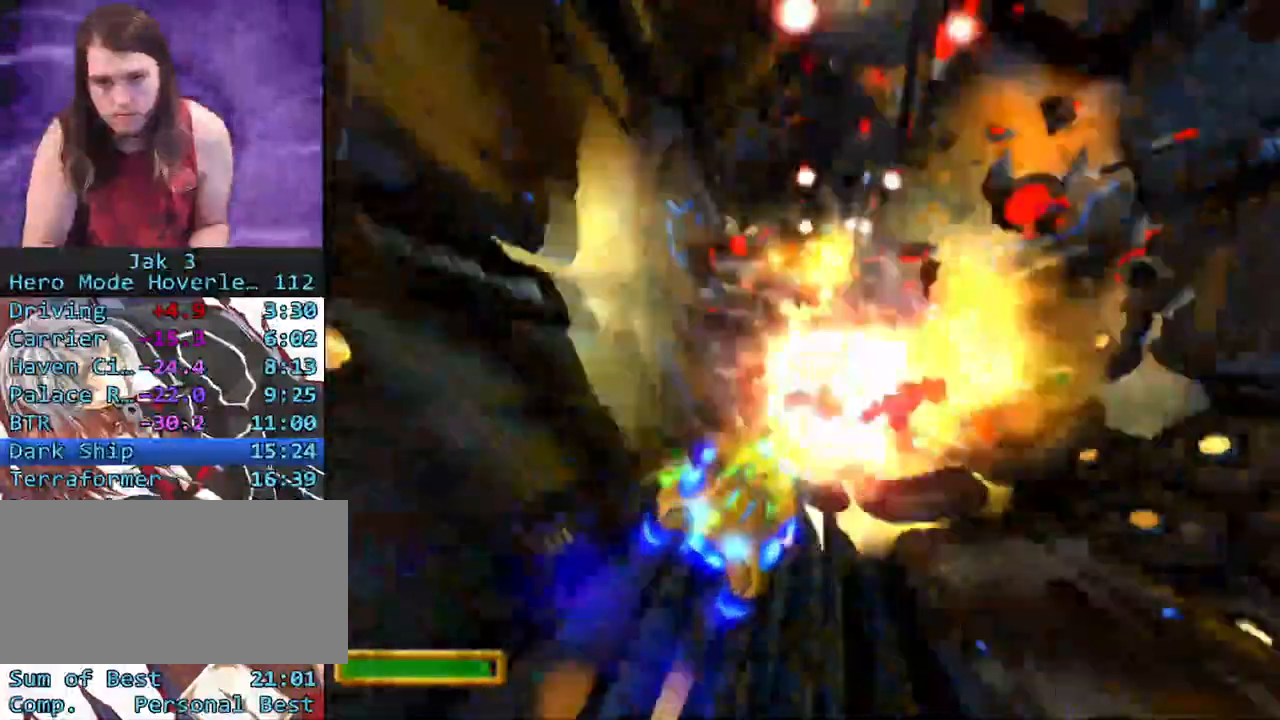
{"buttons": ["CROSS"], "left_stick": "center", "right_stick": "center", "events": [[17, "left_stick", "center"], [67, "R1", "down"], [133, "R1", "up"], [167, "left_stick", "right"], [233, "R1", "down"], [300, "R1", "up"], [317, "left_stick", "center"], [383, "R1", "down"], [483, "R1", "up"]]}
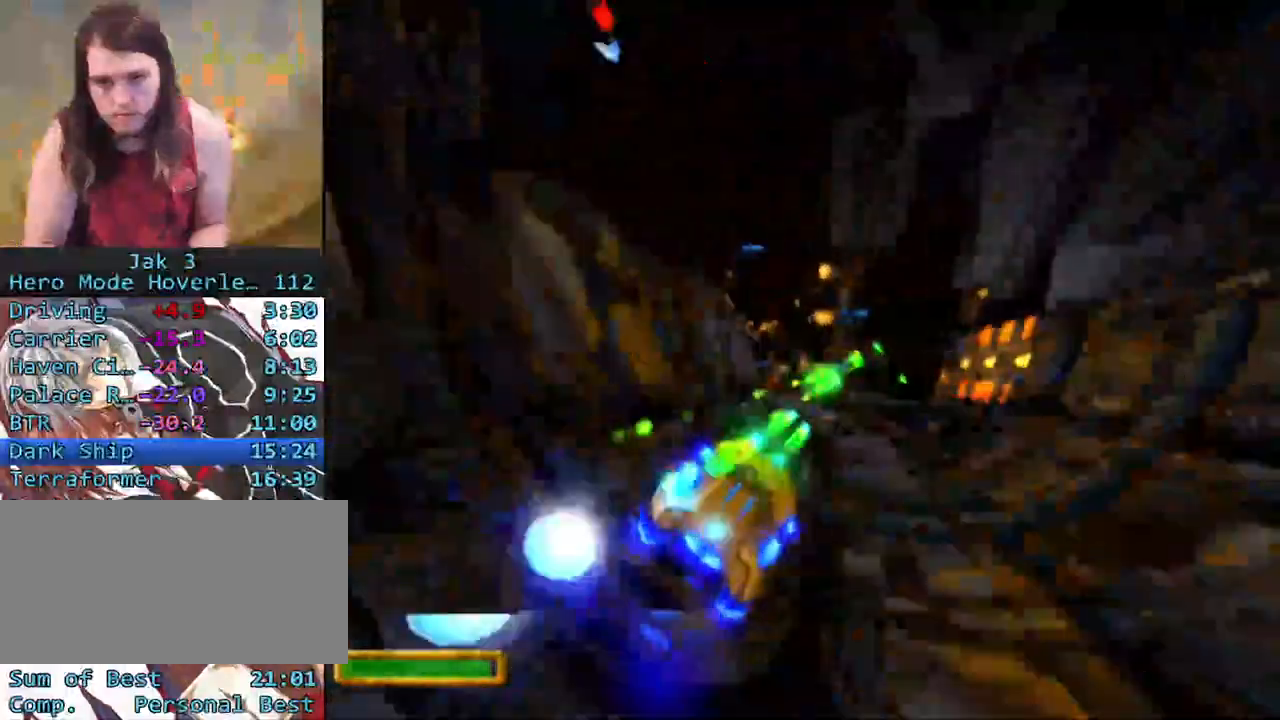
{"buttons": ["CROSS", "R1"], "left_stick": "left", "right_stick": "center", "events": [[83, "R1", "down"], [133, "R1", "up"], [267, "R1", "down"], [350, "R1", "up"], [467, "R1", "down"], [500, "left_stick", "left"]]}
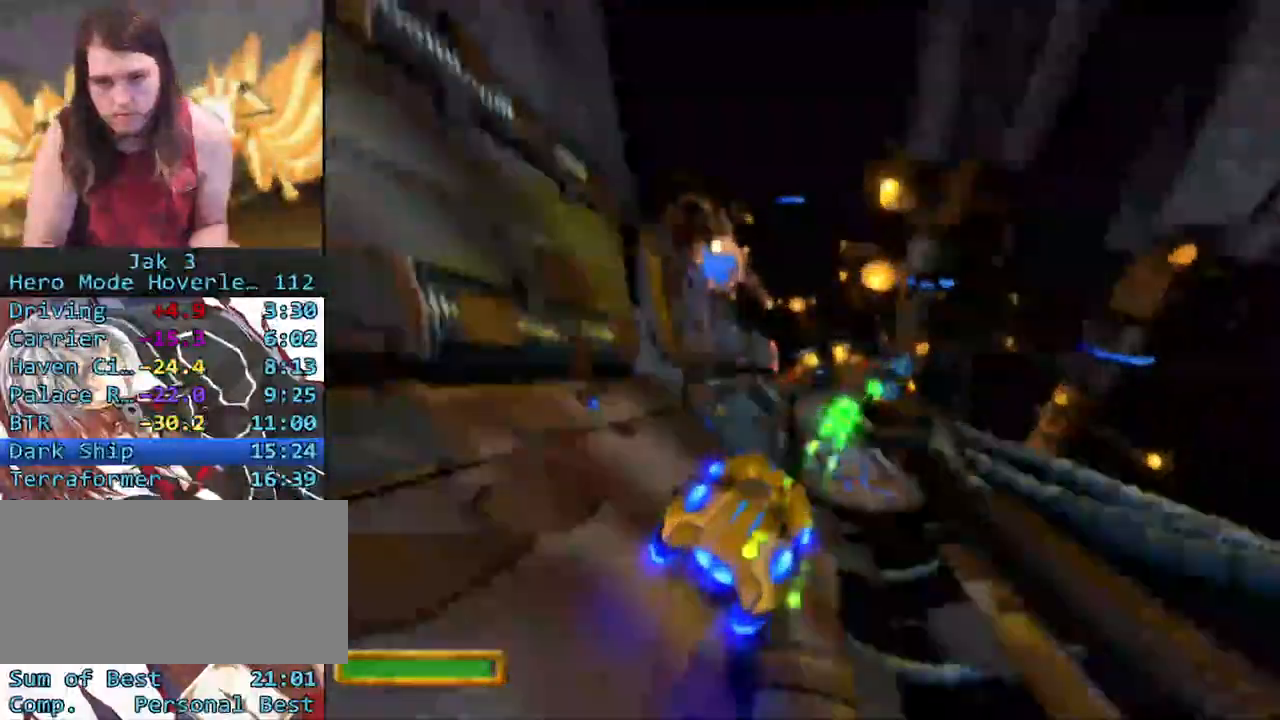
{"buttons": ["CROSS"], "left_stick": "center", "right_stick": "center", "events": [[50, "R1", "up"], [117, "left_stick", "center"], [167, "R1", "down"], [267, "R1", "up"], [283, "left_stick", "right"], [350, "R1", "down"], [450, "R1", "up"], [467, "left_stick", "center"]]}
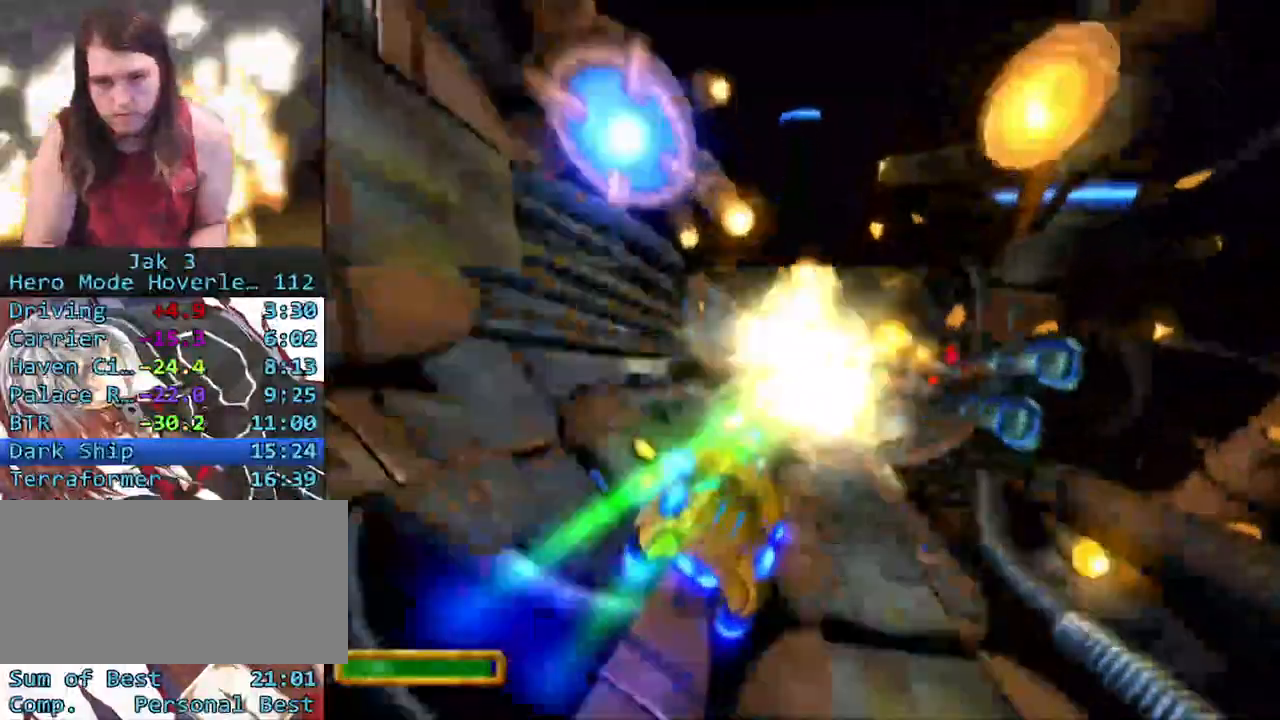
{"buttons": ["CROSS", "R1"], "left_stick": "center", "right_stick": "center", "events": [[67, "R1", "down"], [167, "R1", "up"], [217, "left_stick", "left"], [267, "R1", "down"], [367, "R1", "up"], [367, "left_stick", "center"], [483, "R1", "down"]]}
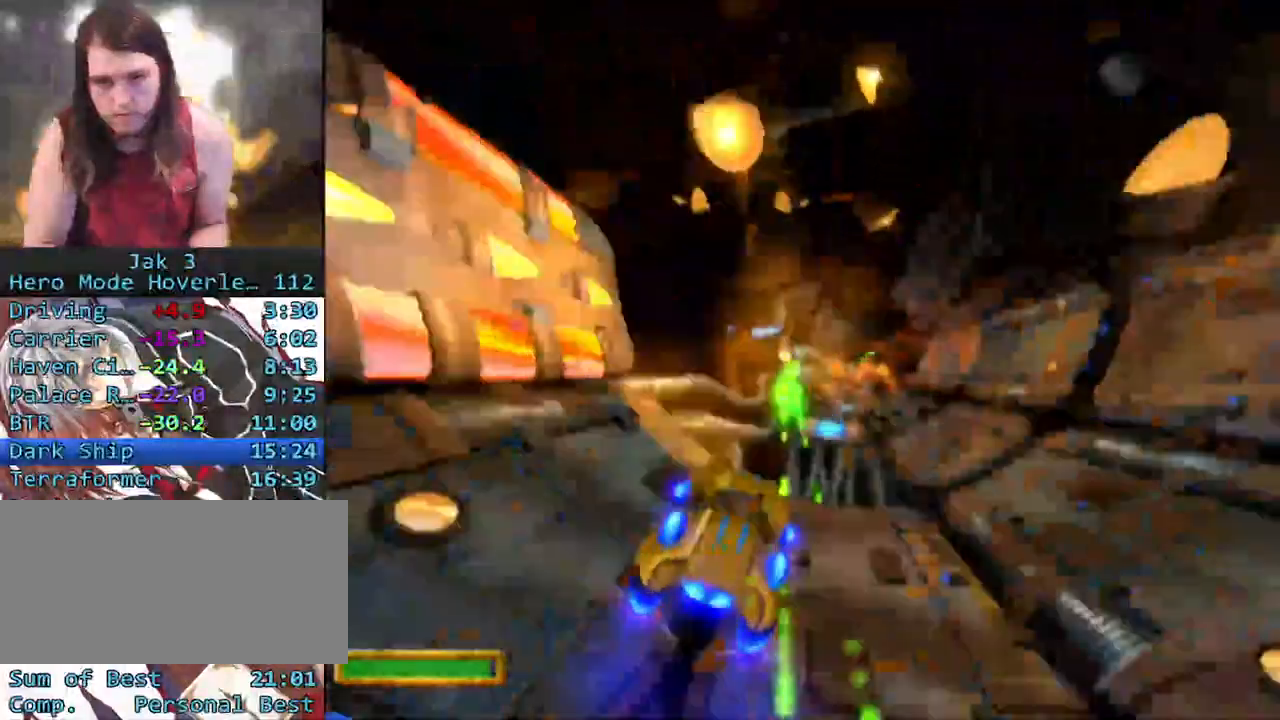
{"buttons": ["CROSS"], "left_stick": "center", "right_stick": "center", "events": [[67, "R1", "up"], [183, "R1", "down"], [283, "R1", "up"], [400, "R1", "down"], [483, "R1", "up"]]}
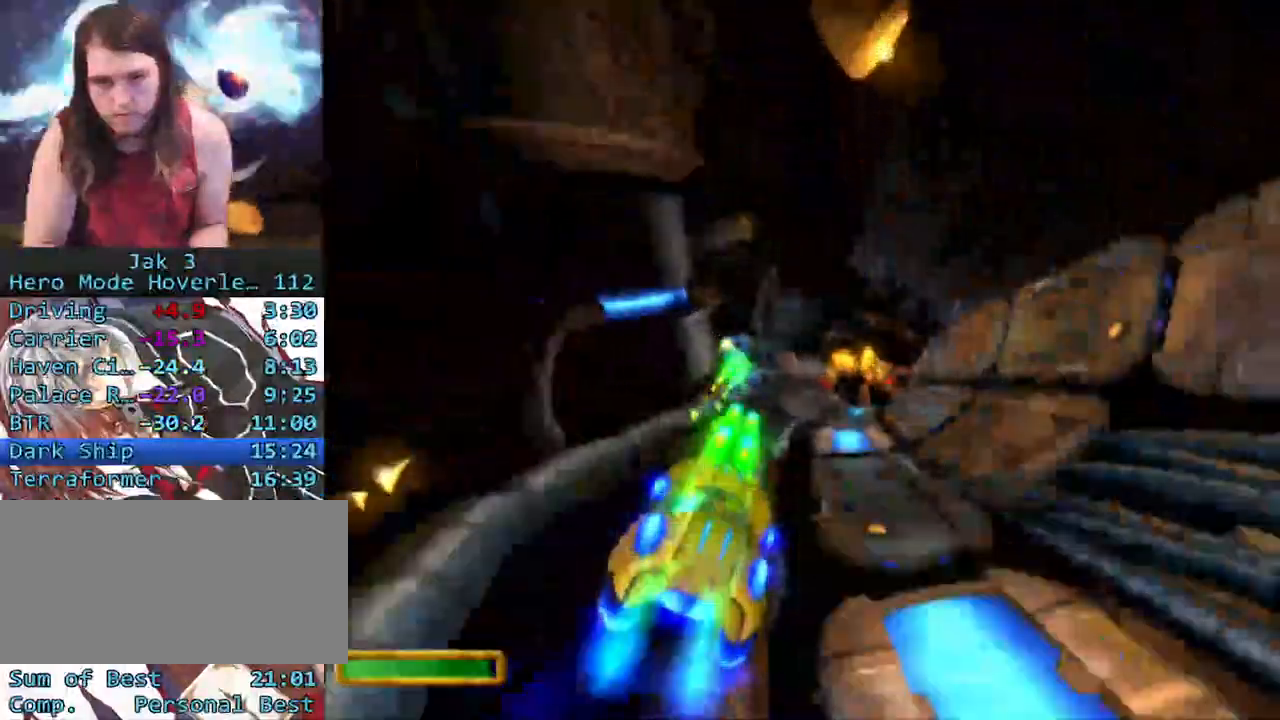
{"buttons": ["CROSS", "R1"], "left_stick": "center", "right_stick": "center", "events": [[100, "R1", "down"], [183, "R1", "up"], [300, "R1", "down"], [400, "R1", "up"], [483, "R1", "down"]]}
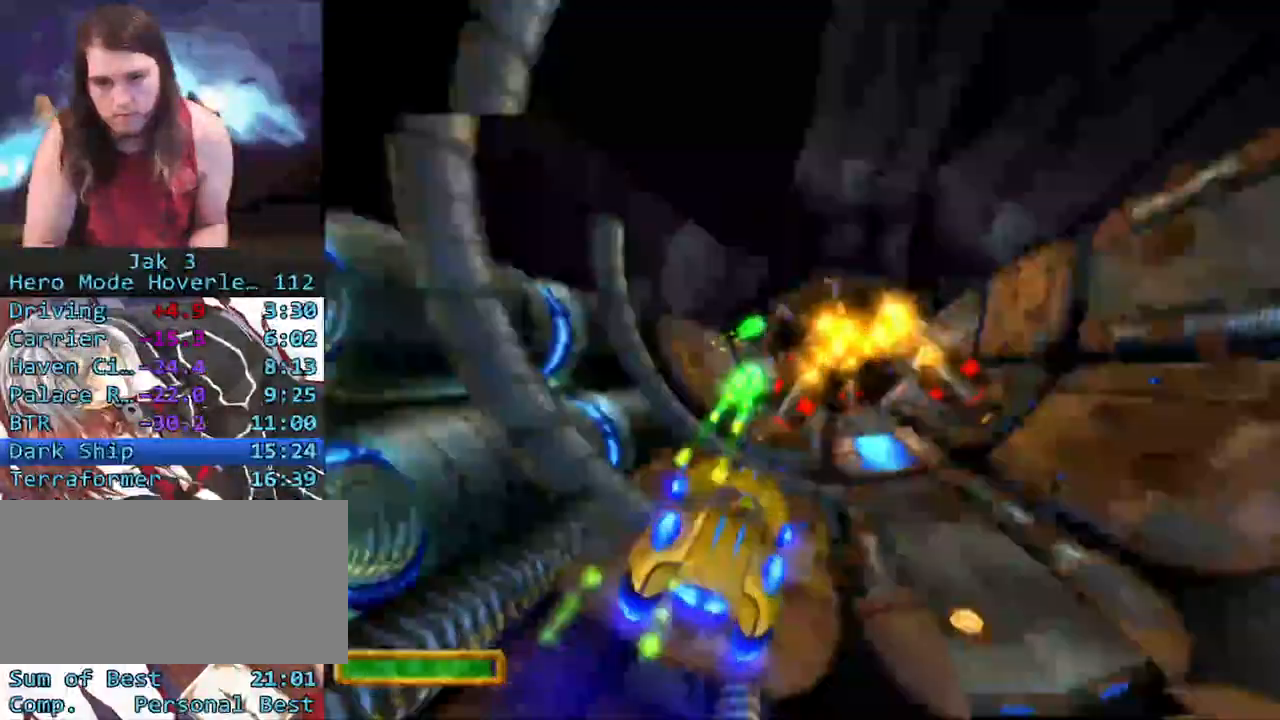
{"buttons": ["CROSS"], "left_stick": "left", "right_stick": "center", "events": [[50, "left_stick", "left"], [67, "R1", "up"], [200, "R1", "down"], [200, "left_stick", "center"], [267, "R1", "up"], [367, "R1", "down"], [433, "R1", "up"], [450, "left_stick", "left"]]}
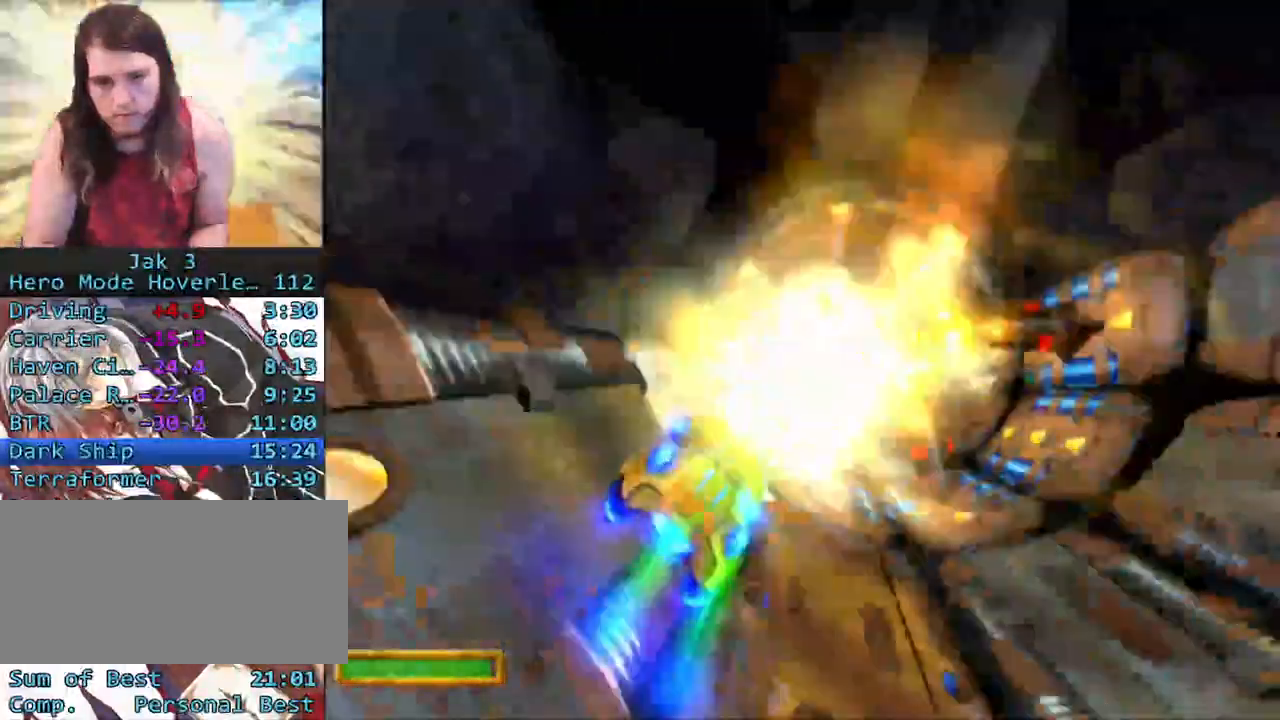
{"buttons": ["CROSS"], "left_stick": "right", "right_stick": "center", "events": [[50, "R1", "down"], [150, "R1", "up"], [150, "left_stick", "right"], [217, "R1", "down"], [317, "R1", "up"], [417, "R1", "down"], [500, "R1", "up"]]}
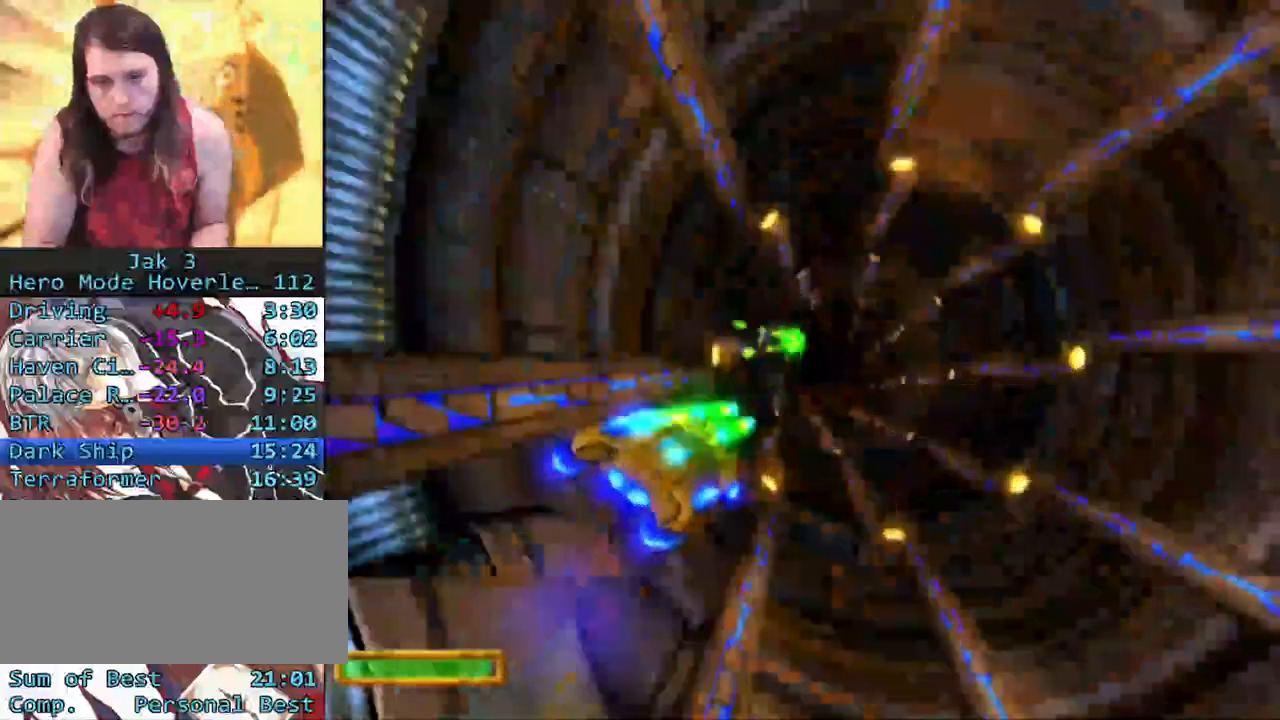
{"buttons": ["CROSS", "R1"], "left_stick": "right", "right_stick": "center", "events": [[100, "R1", "down"], [200, "R1", "up"], [283, "R1", "down"], [383, "R1", "up"], [467, "R1", "down"]]}
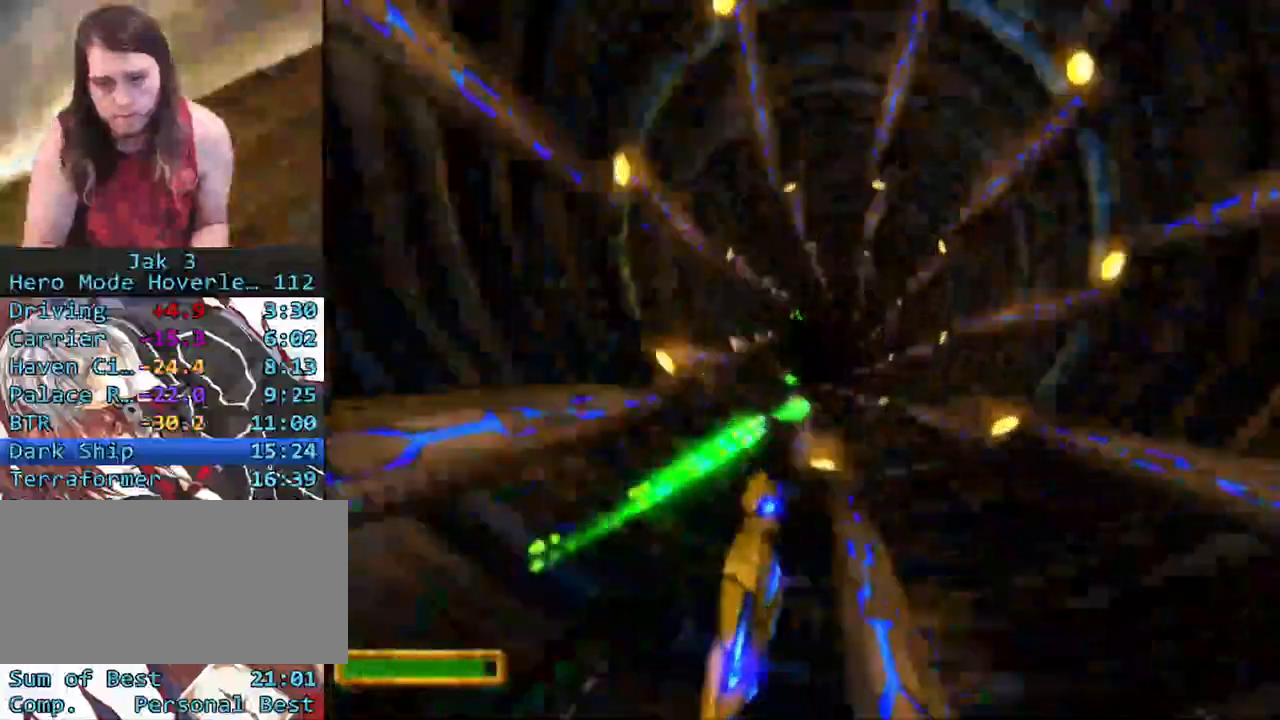
{"buttons": ["CROSS"], "left_stick": "left", "right_stick": "center", "events": [[100, "R1", "up"], [167, "R1", "down"], [300, "R1", "up"], [367, "R1", "down"], [450, "R1", "up"], [467, "left_stick", "left"]]}
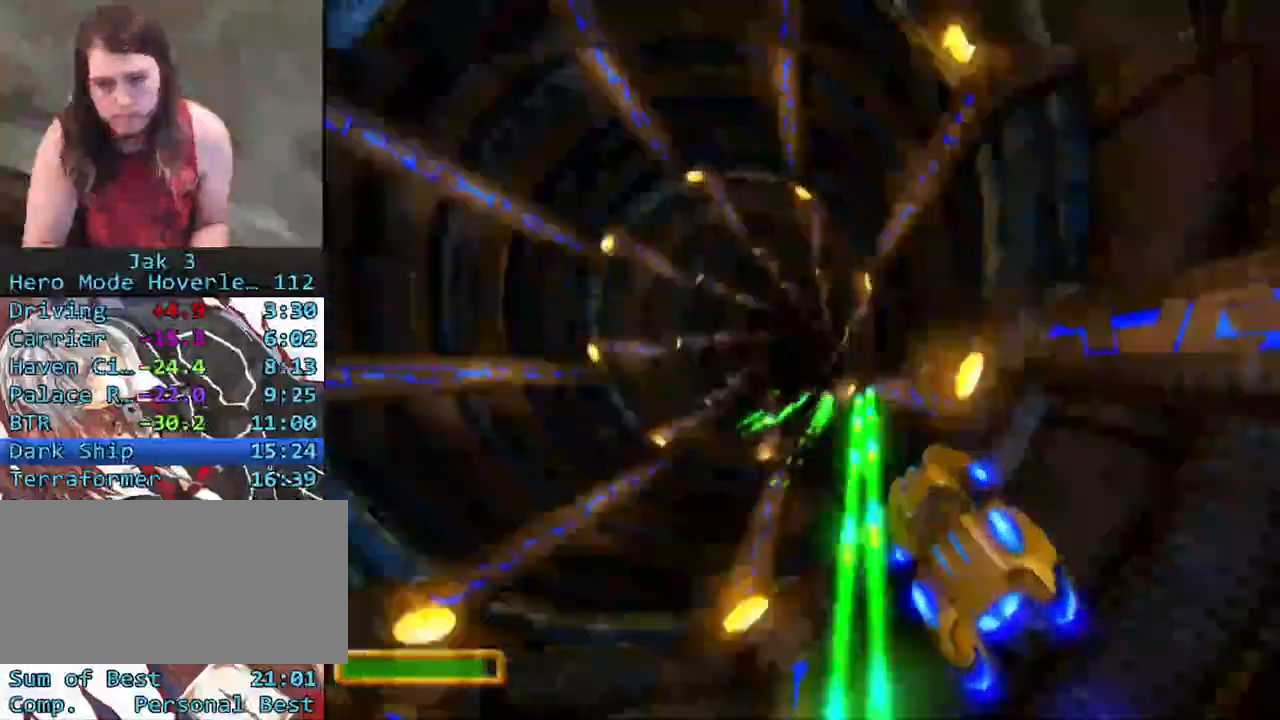
{"buttons": ["CROSS"], "left_stick": "left", "right_stick": "center", "events": [[83, "R1", "down"], [200, "R1", "up"], [317, "R1", "down"], [417, "R1", "up"]]}
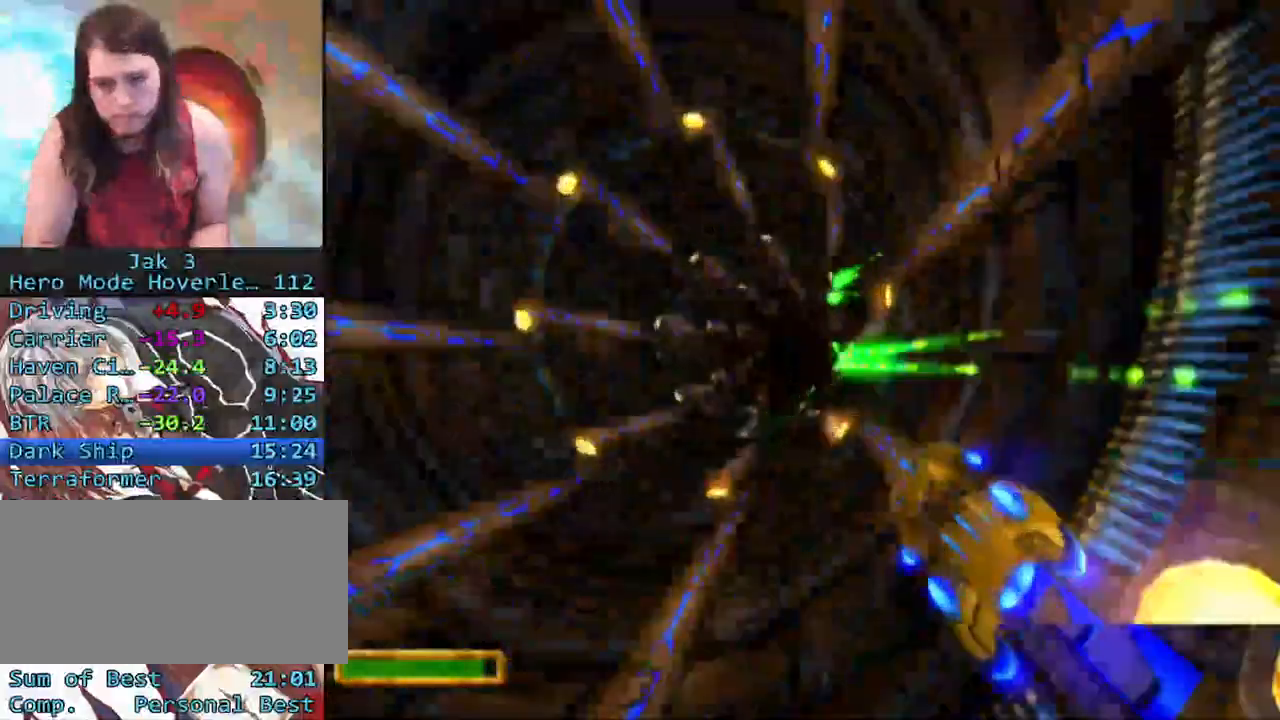
{"buttons": ["CROSS"], "left_stick": "center", "right_stick": "center", "events": [[17, "R1", "down"], [183, "R1", "up"], [217, "left_stick", "center"], [383, "left_stick", "right"], [483, "left_stick", "center"]]}
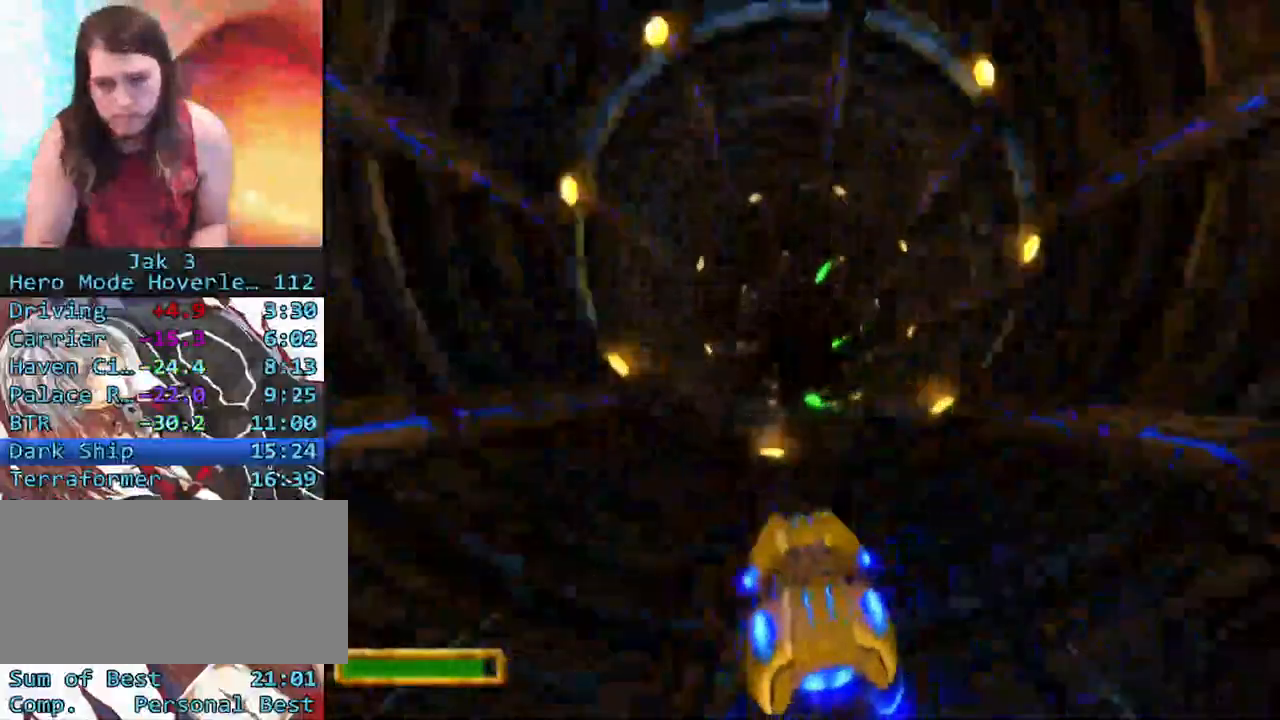
{"buttons": ["CROSS"], "left_stick": "center", "right_stick": "center", "events": []}
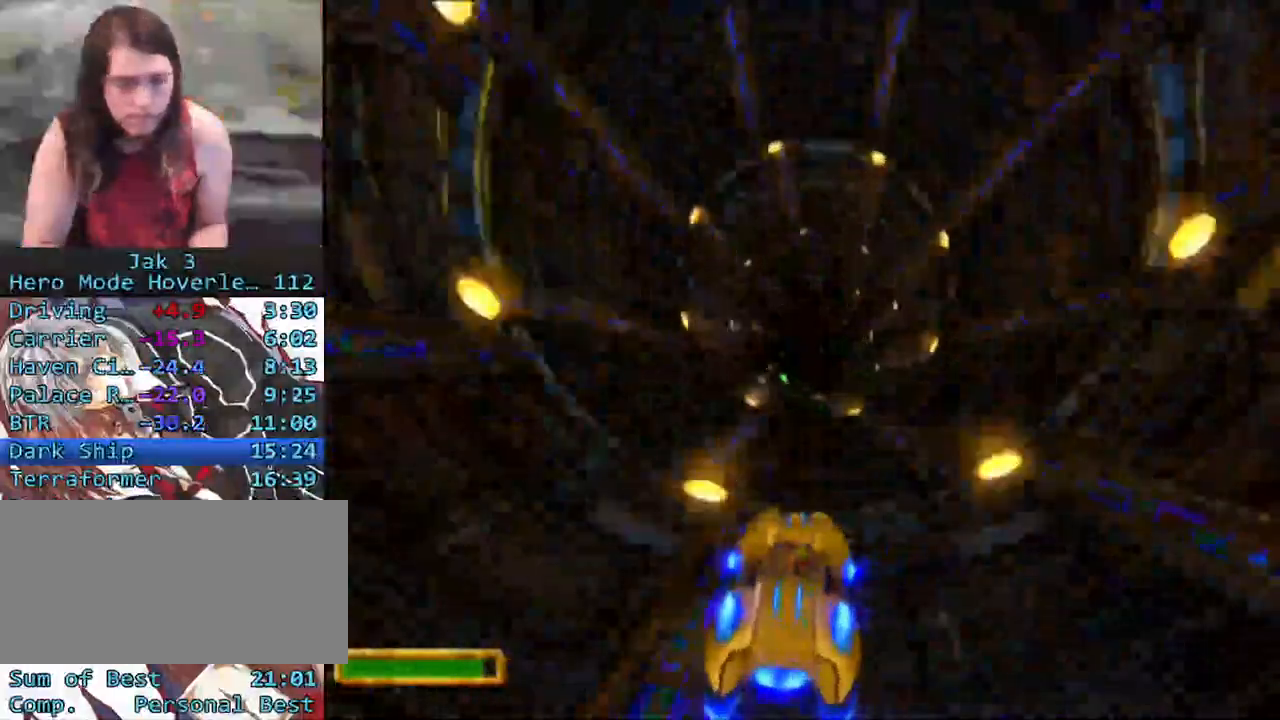
{"buttons": ["CROSS"], "left_stick": "center", "right_stick": "center", "events": []}
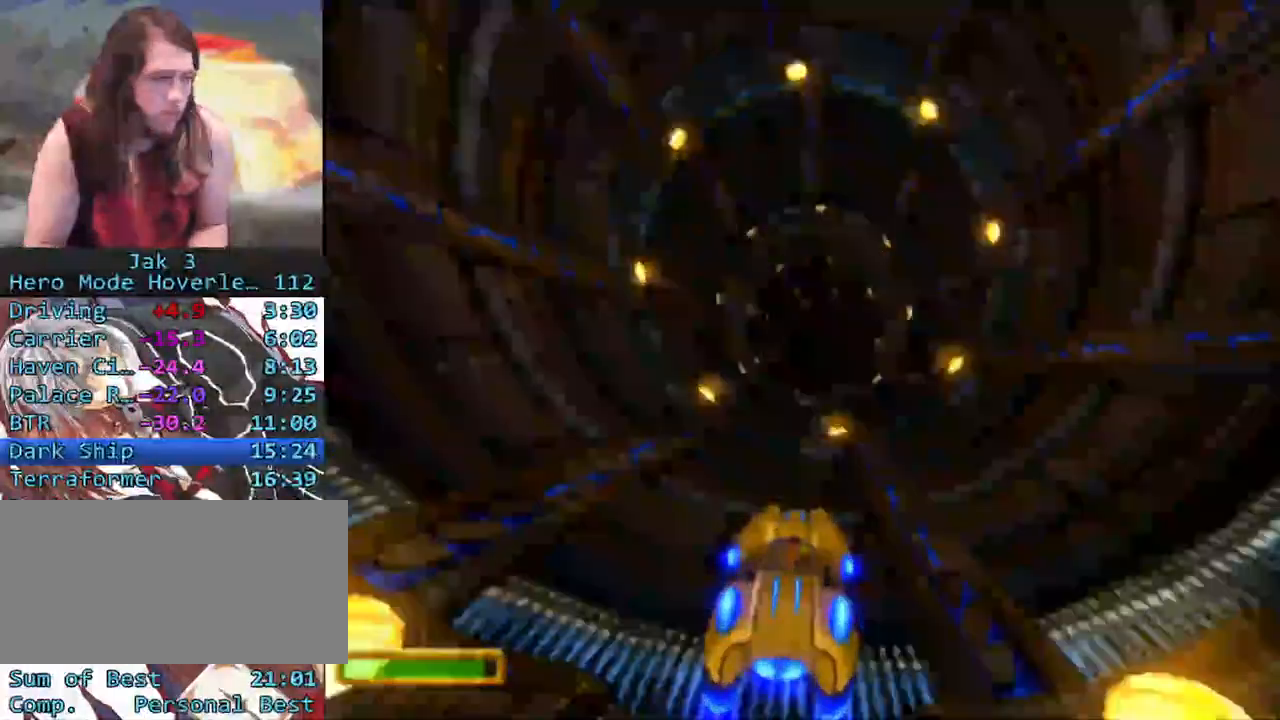
{"buttons": ["CROSS"], "left_stick": "center", "right_stick": "center", "events": []}
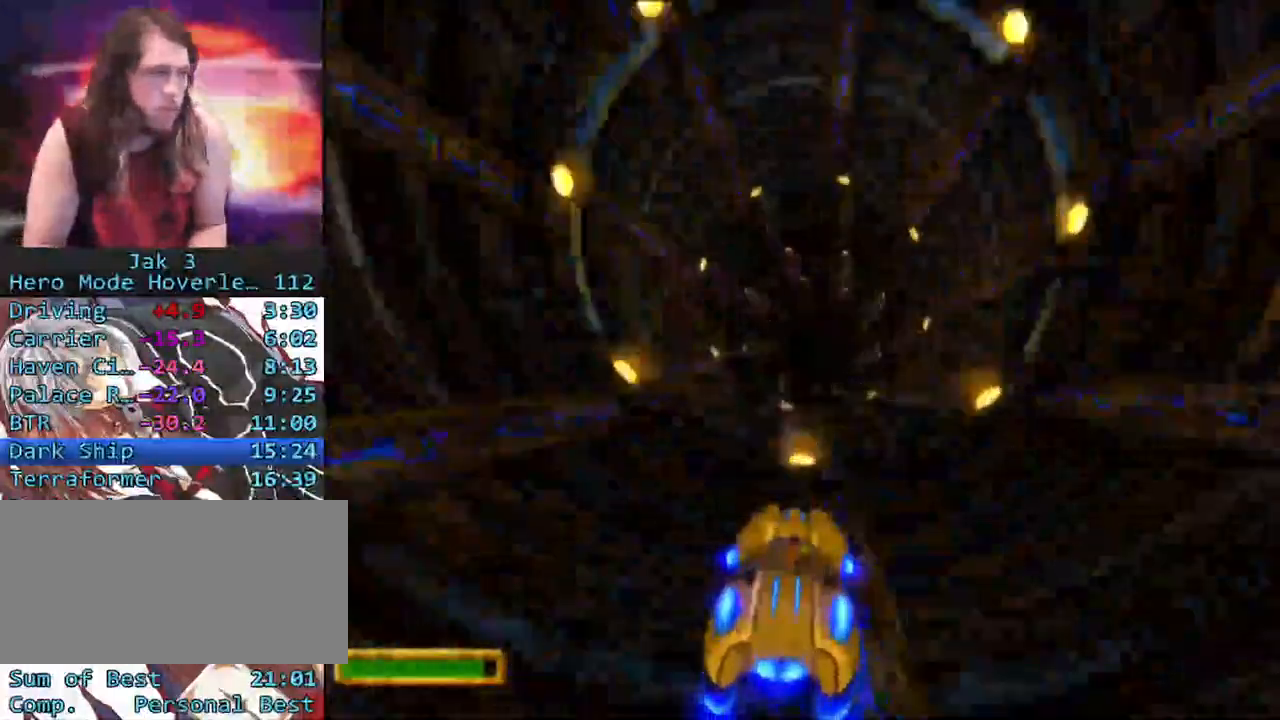
{"buttons": ["CROSS"], "left_stick": "center", "right_stick": "center", "events": []}
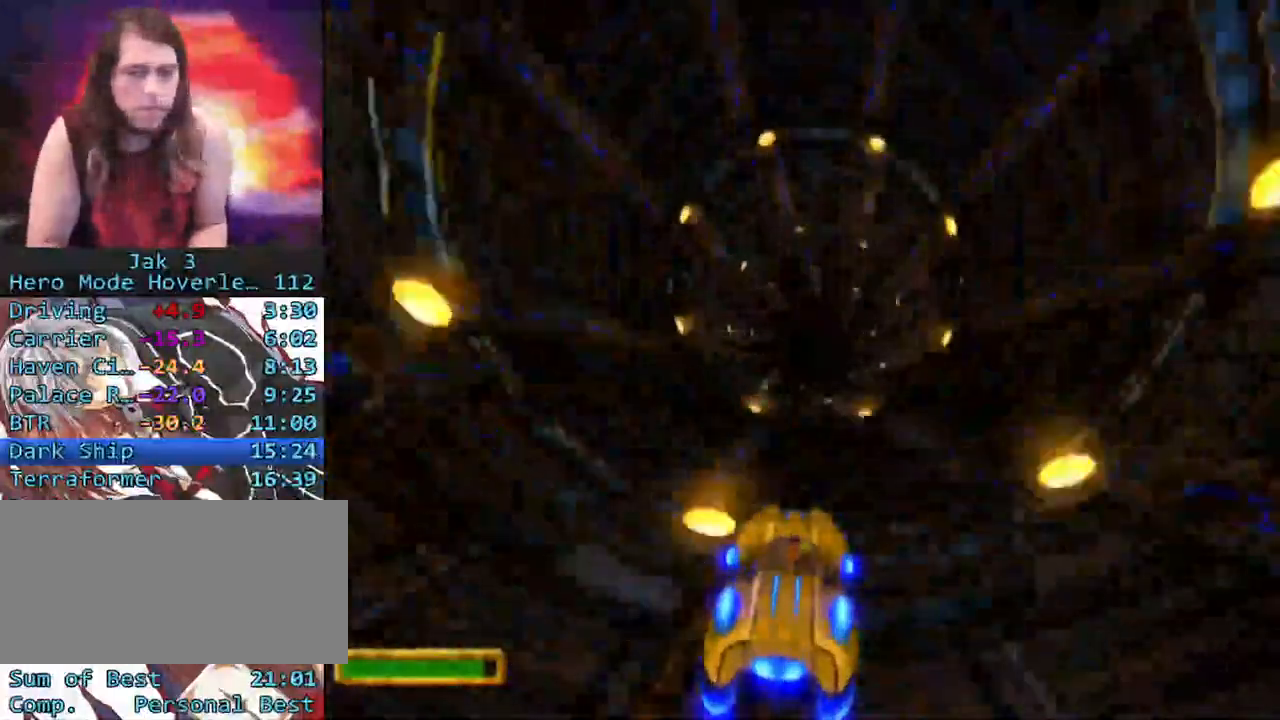
{"buttons": ["CROSS"], "left_stick": "center", "right_stick": "center", "events": []}
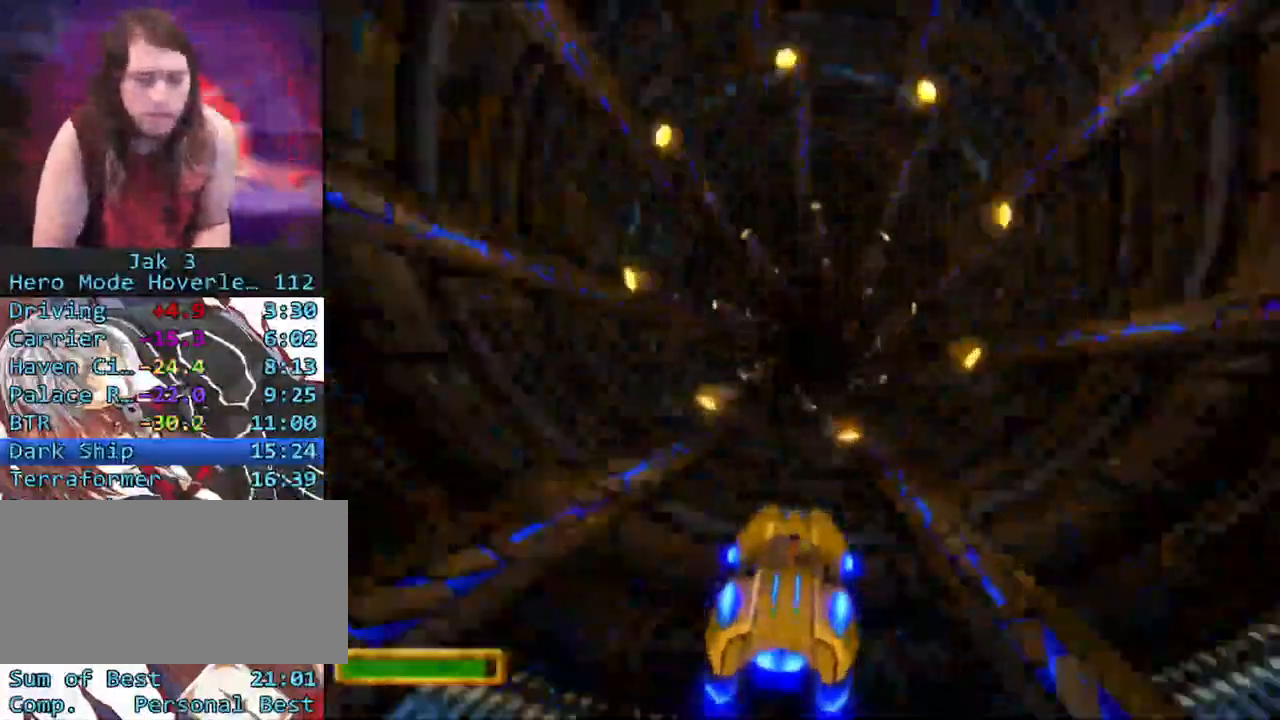
{"buttons": ["CROSS"], "left_stick": "center", "right_stick": "center", "events": []}